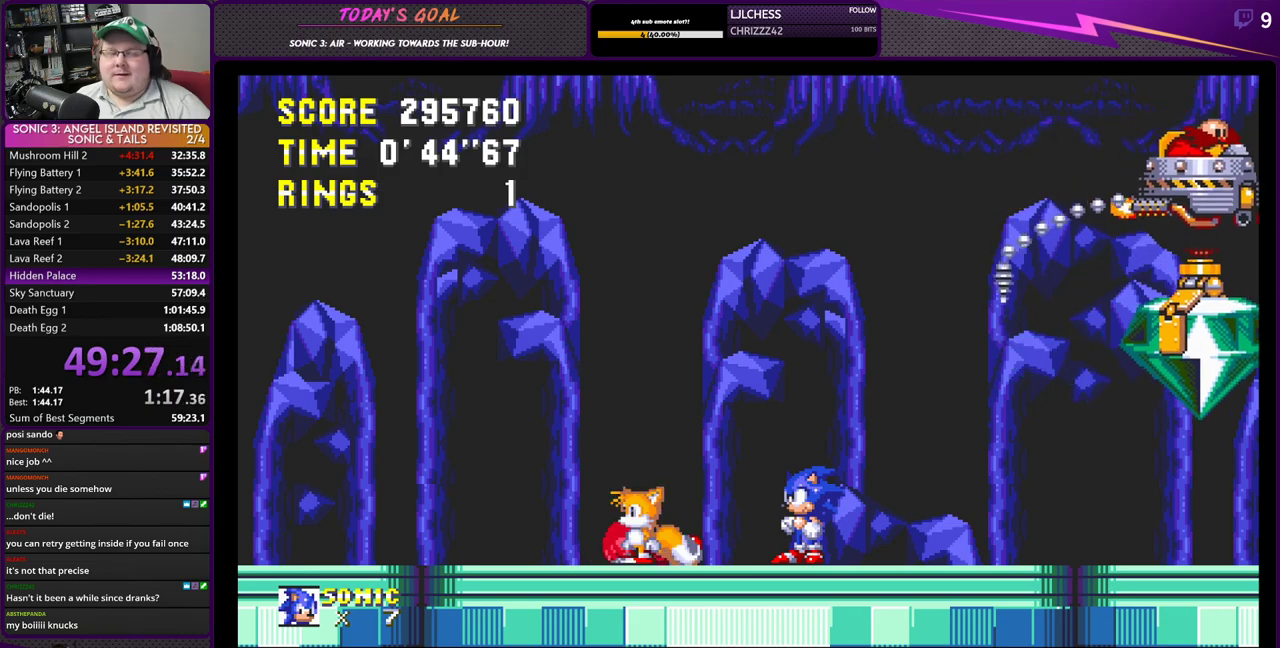
Gameplay with a controller (PlayStation layout); each line is a JSON object with the inputs held at the frame after it. "events" lists button and stick changes between this image and that frame as [ms after this image, input, new state], when the widget could be followed in between.
{"buttons": ["TRIANGLE"], "left_stick": "center", "right_stick": "center", "events": []}
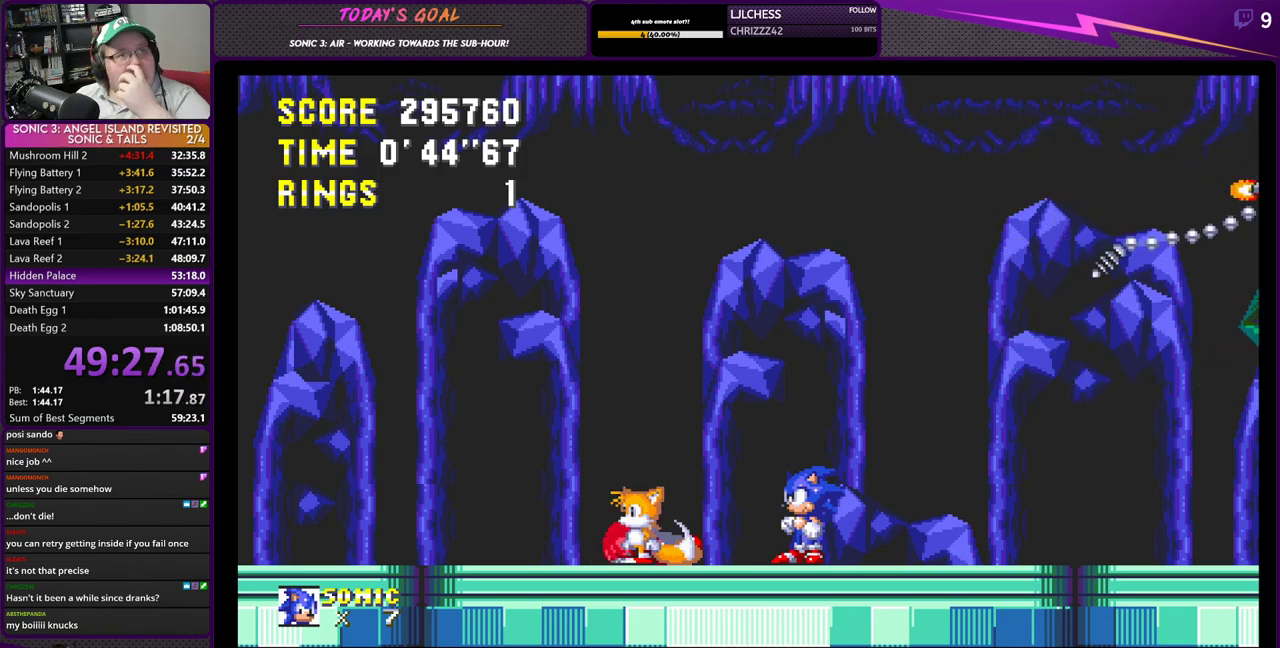
{"buttons": ["TRIANGLE"], "left_stick": "center", "right_stick": "center", "events": []}
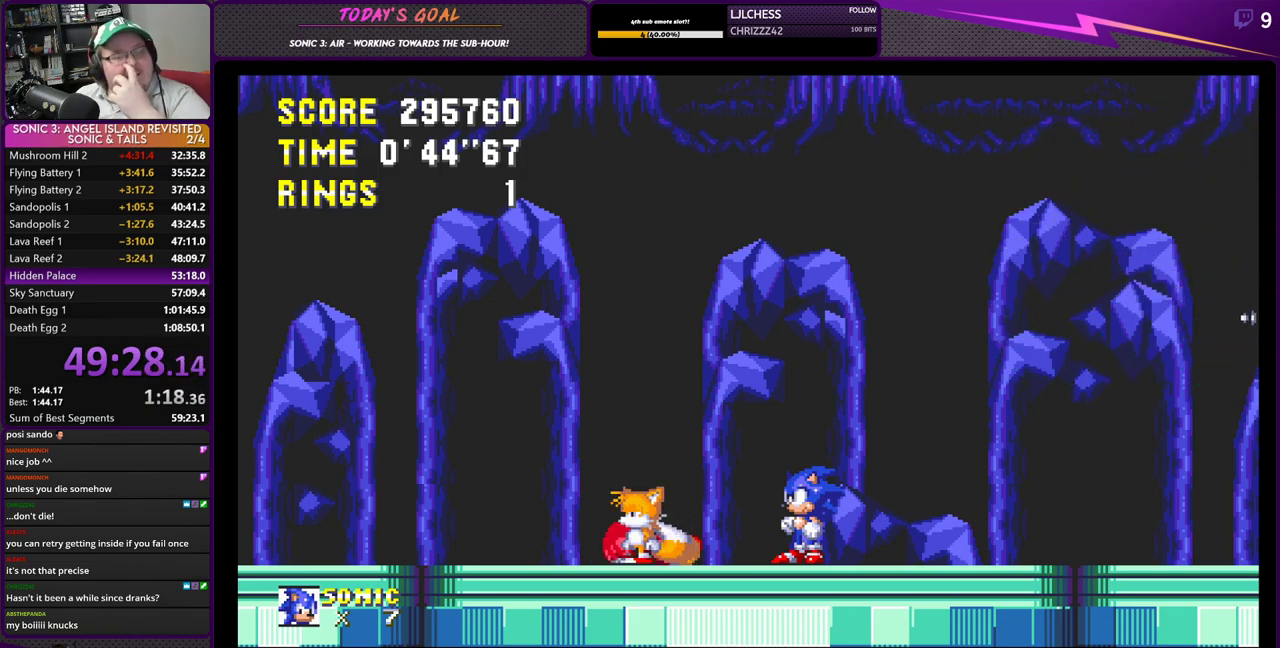
{"buttons": ["TRIANGLE"], "left_stick": "center", "right_stick": "center", "events": []}
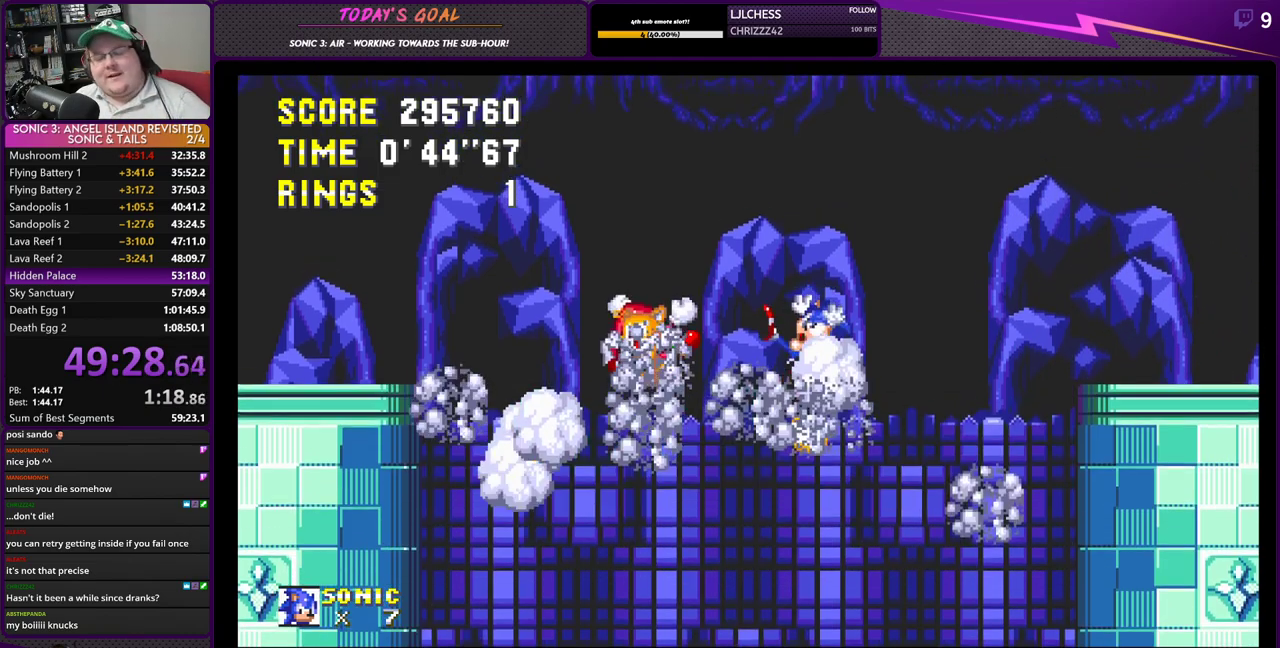
{"buttons": ["TRIANGLE", "DPAD_LEFT"], "left_stick": "center", "right_stick": "center", "events": [[434, "DPAD_LEFT", "down"]]}
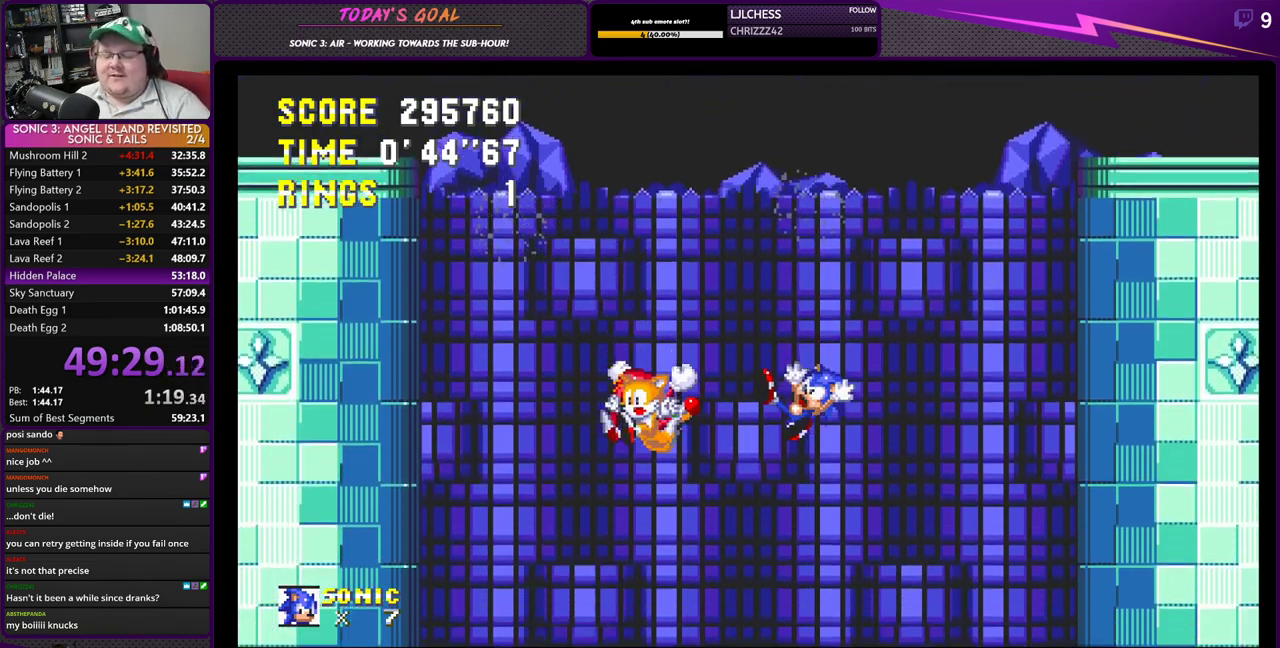
{"buttons": ["TRIANGLE", "DPAD_LEFT"], "left_stick": "center", "right_stick": "center", "events": []}
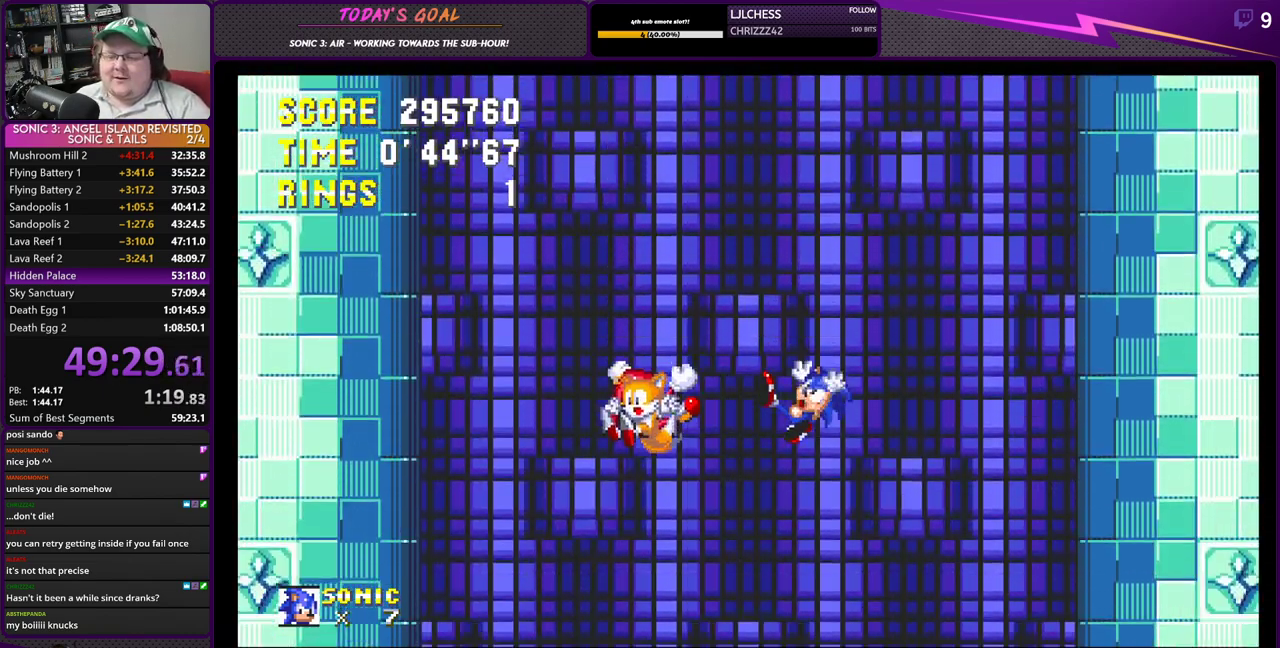
{"buttons": ["TRIANGLE", "DPAD_LEFT"], "left_stick": "center", "right_stick": "center", "events": [[317, "CROSS", "down"], [434, "CROSS", "up"]]}
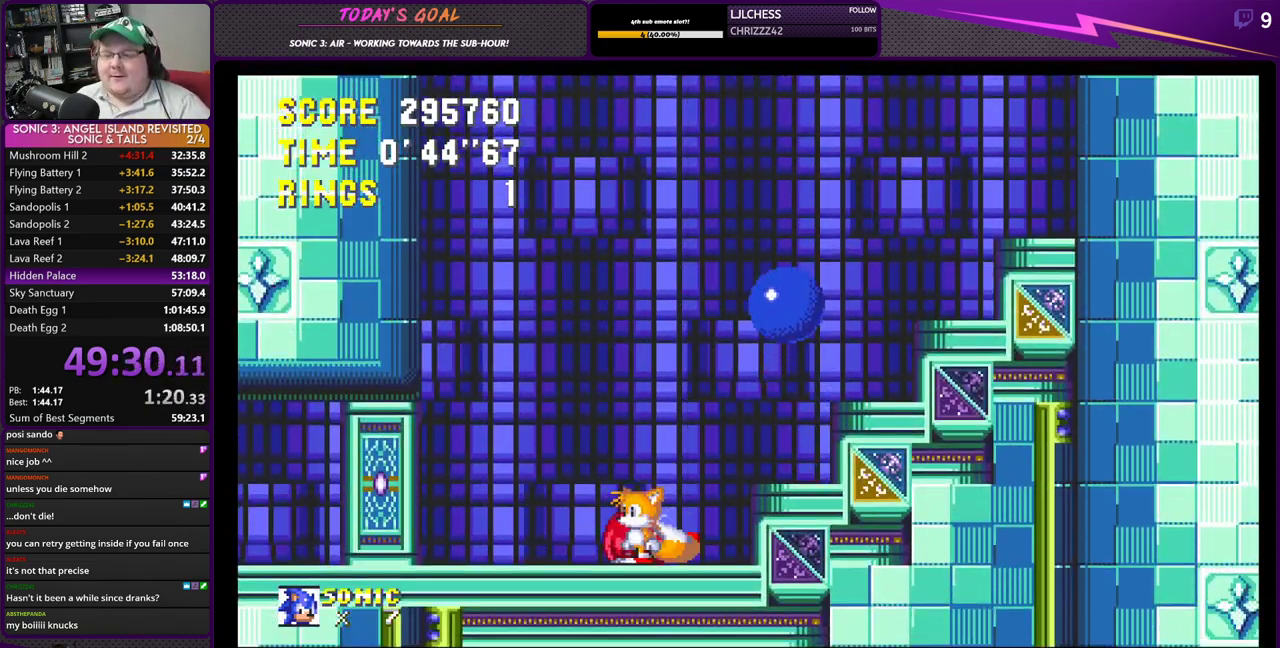
{"buttons": ["CROSS", "TRIANGLE", "DPAD_LEFT"], "left_stick": "center", "right_stick": "center", "events": [[50, "CROSS", "down"], [150, "CROSS", "up"], [217, "CROSS", "down"]]}
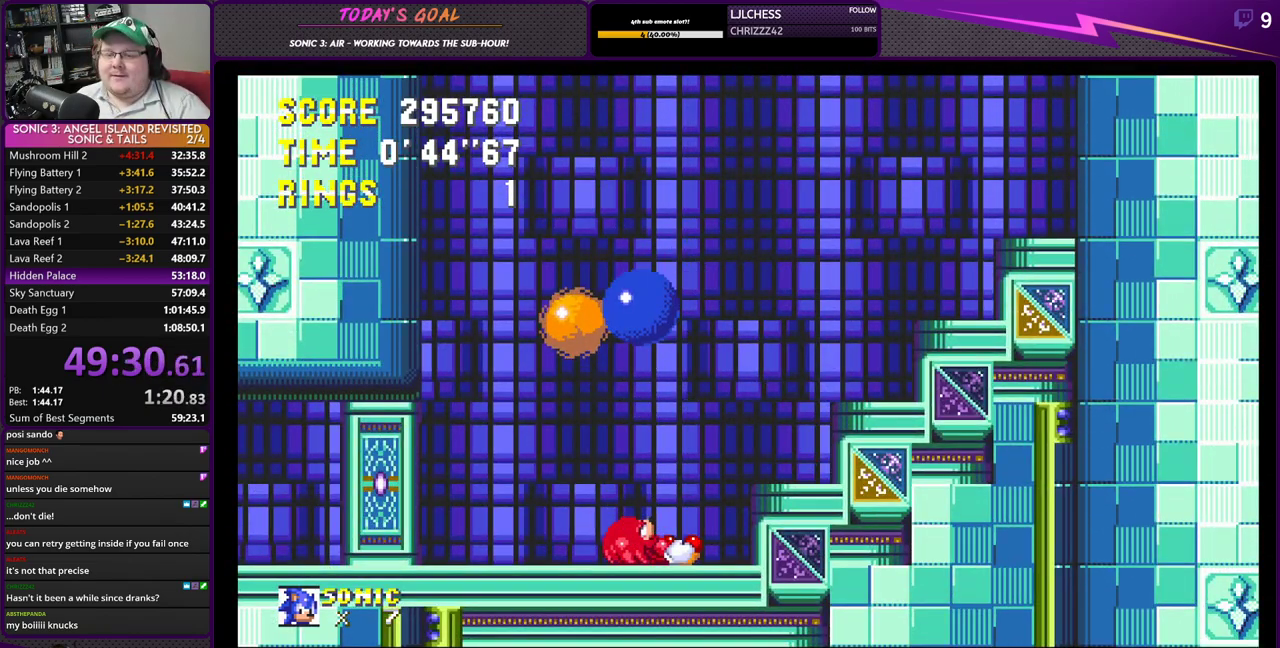
{"buttons": ["DPAD_RIGHT"], "left_stick": "center", "right_stick": "center", "events": [[251, "DPAD_LEFT", "up"], [267, "CROSS", "up"], [301, "DPAD_RIGHT", "down"], [317, "TRIANGLE", "up"], [367, "CROSS", "down"], [484, "CROSS", "up"]]}
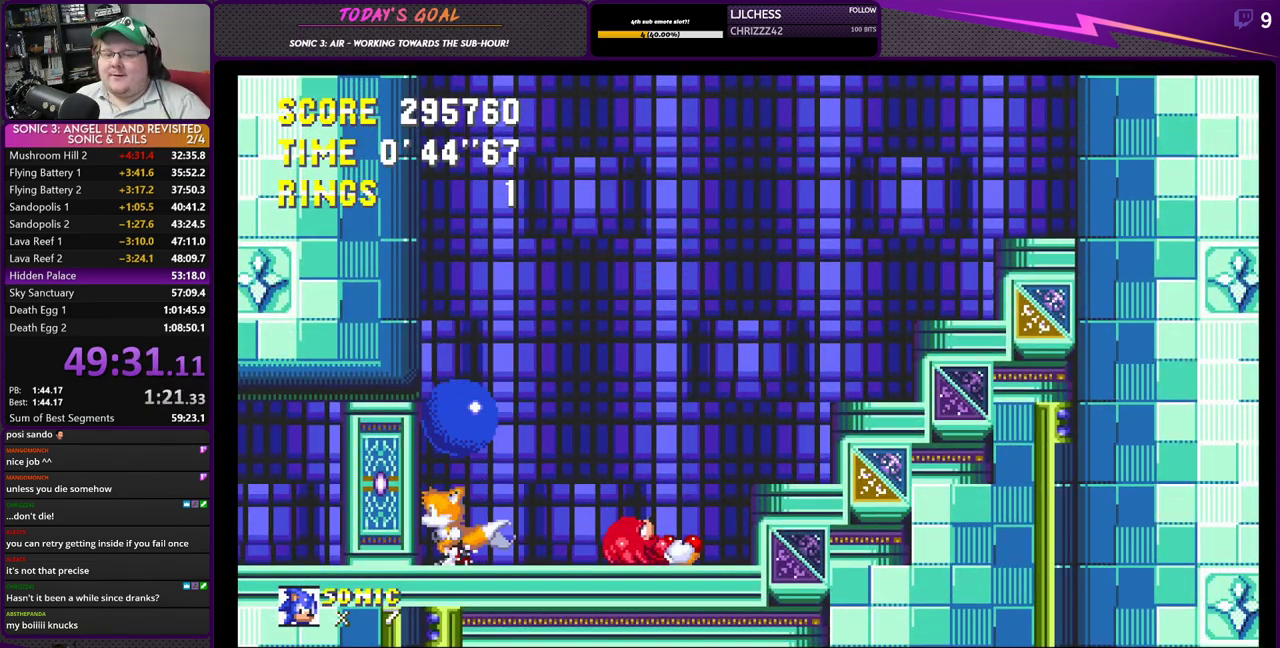
{"buttons": ["CROSS", "DPAD_RIGHT"], "left_stick": "center", "right_stick": "center", "events": [[33, "CROSS", "down"]]}
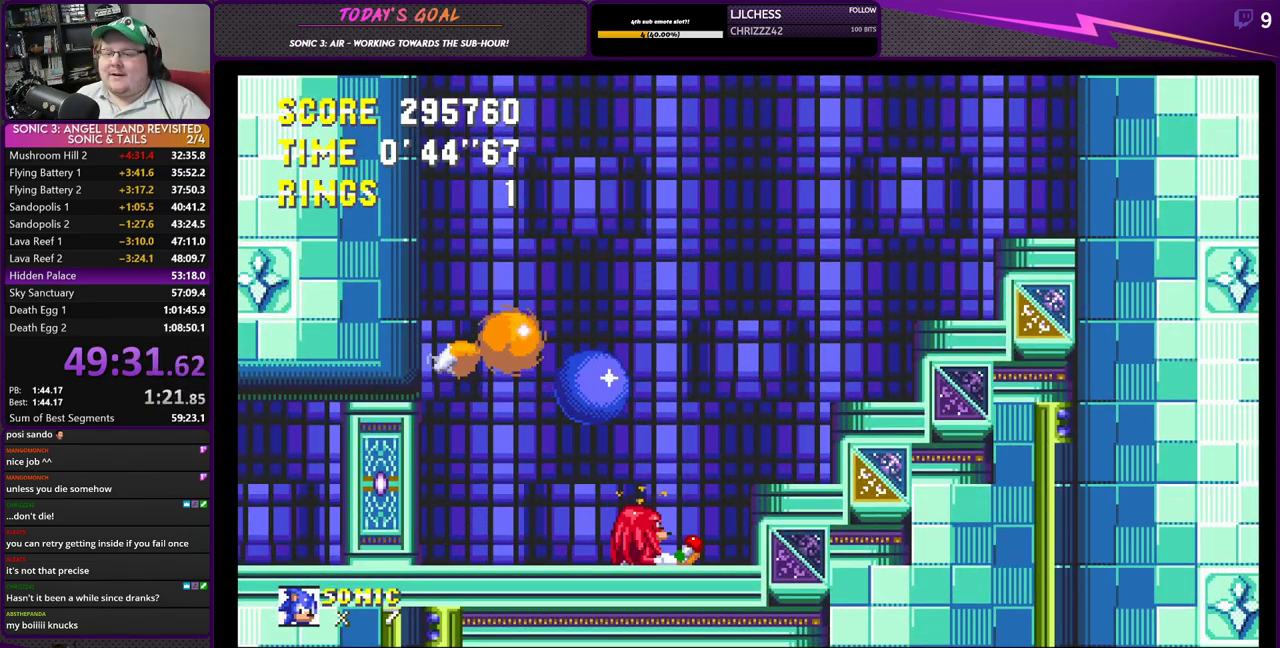
{"buttons": ["CROSS", "DPAD_LEFT"], "left_stick": "center", "right_stick": "center", "events": [[201, "CROSS", "up"], [201, "DPAD_RIGHT", "up"], [234, "DPAD_LEFT", "down"], [301, "CROSS", "down"], [367, "CROSS", "up"], [434, "CROSS", "down"]]}
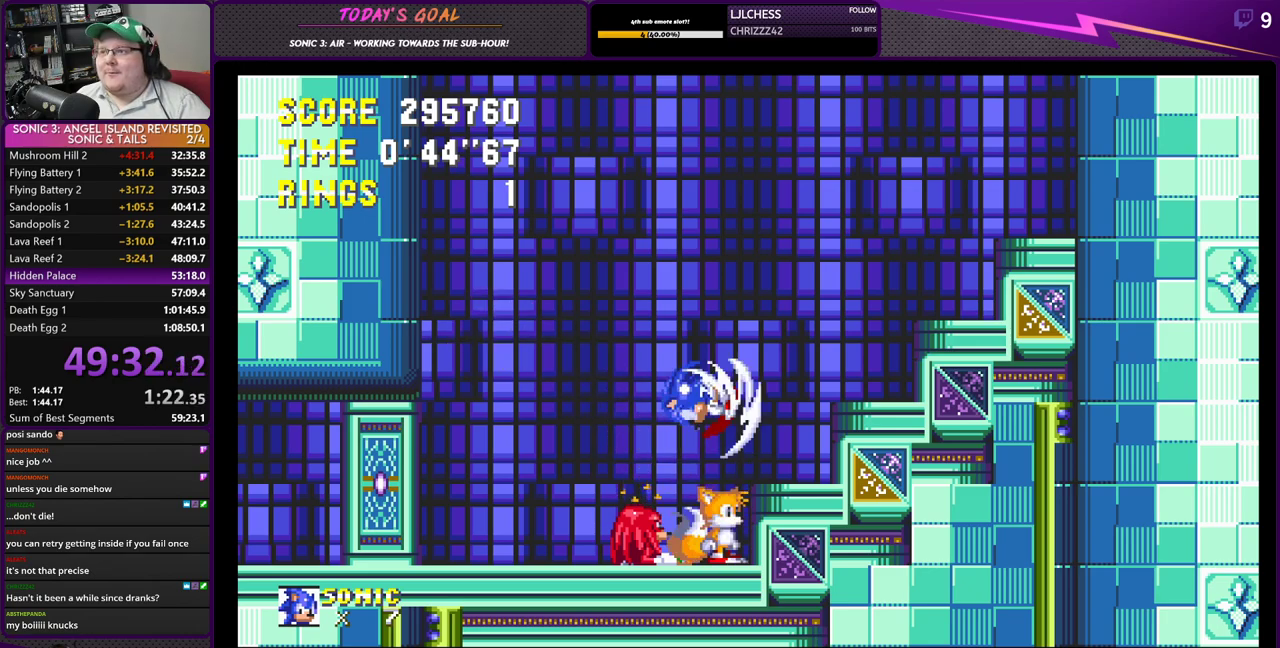
{"buttons": ["CROSS", "DPAD_LEFT"], "left_stick": "center", "right_stick": "center", "events": []}
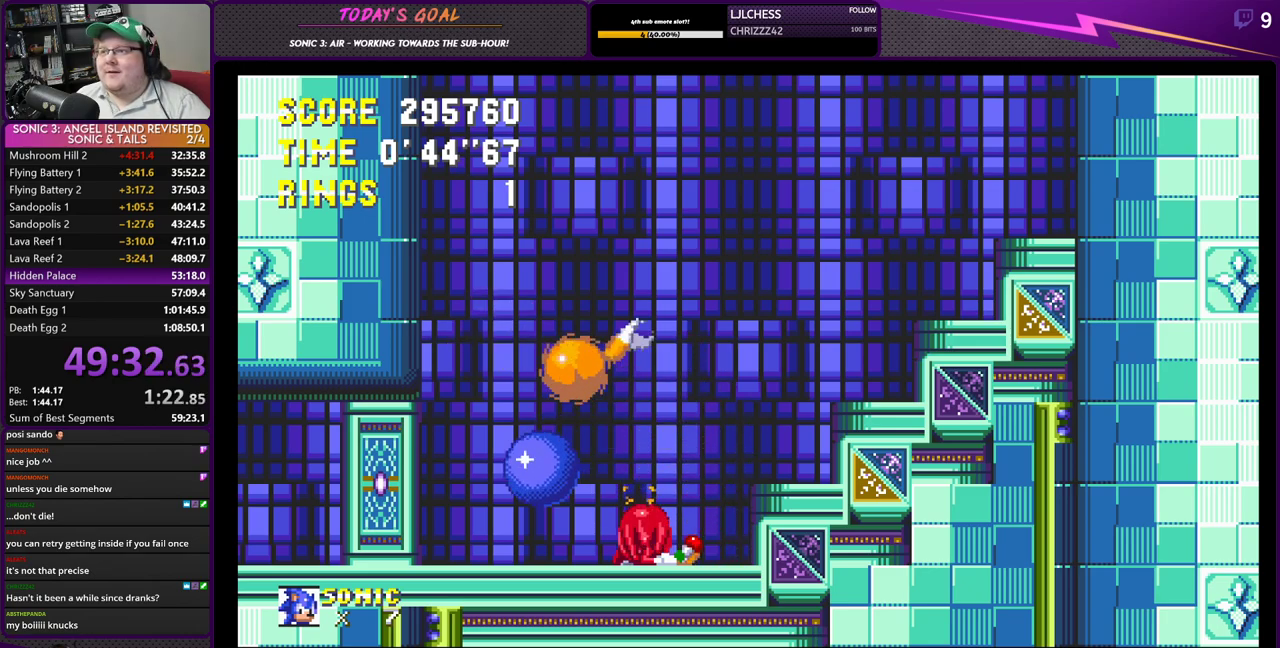
{"buttons": ["CROSS", "DPAD_RIGHT"], "left_stick": "center", "right_stick": "center", "events": [[117, "CROSS", "up"], [117, "DPAD_LEFT", "up"], [151, "DPAD_RIGHT", "down"], [201, "CROSS", "down"], [301, "CROSS", "up"], [351, "CROSS", "down"]]}
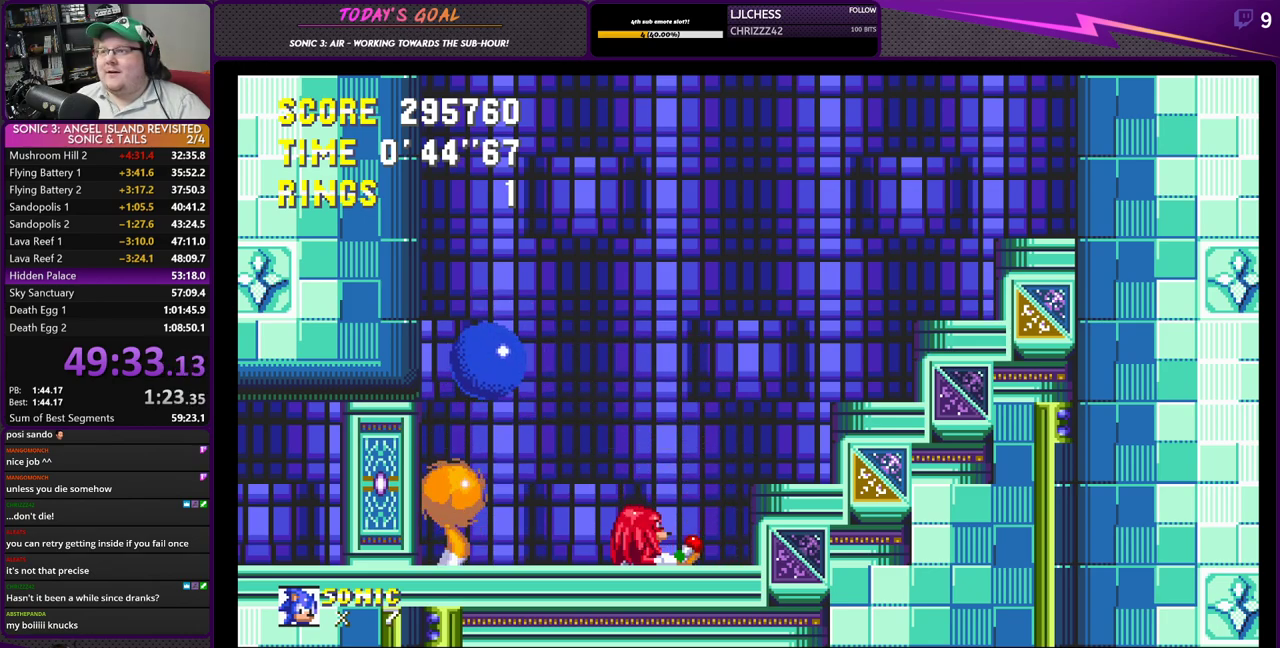
{"buttons": ["DPAD_RIGHT"], "left_stick": "center", "right_stick": "center", "events": [[484, "CROSS", "up"]]}
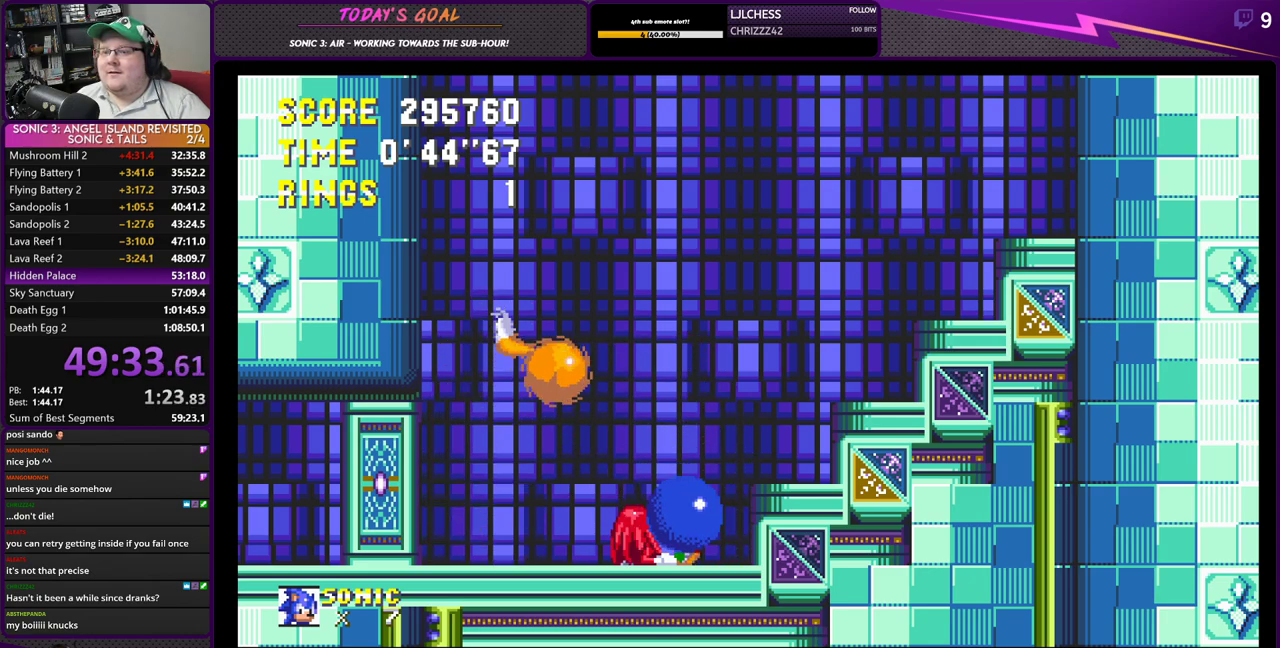
{"buttons": ["CROSS", "DPAD_LEFT"], "left_stick": "center", "right_stick": "center", "events": [[34, "DPAD_RIGHT", "up"], [34, "DPAD_UP", "down"], [50, "DPAD_LEFT", "down"], [67, "CROSS", "down"], [67, "DPAD_UP", "up"], [184, "CROSS", "up"], [234, "CROSS", "down"]]}
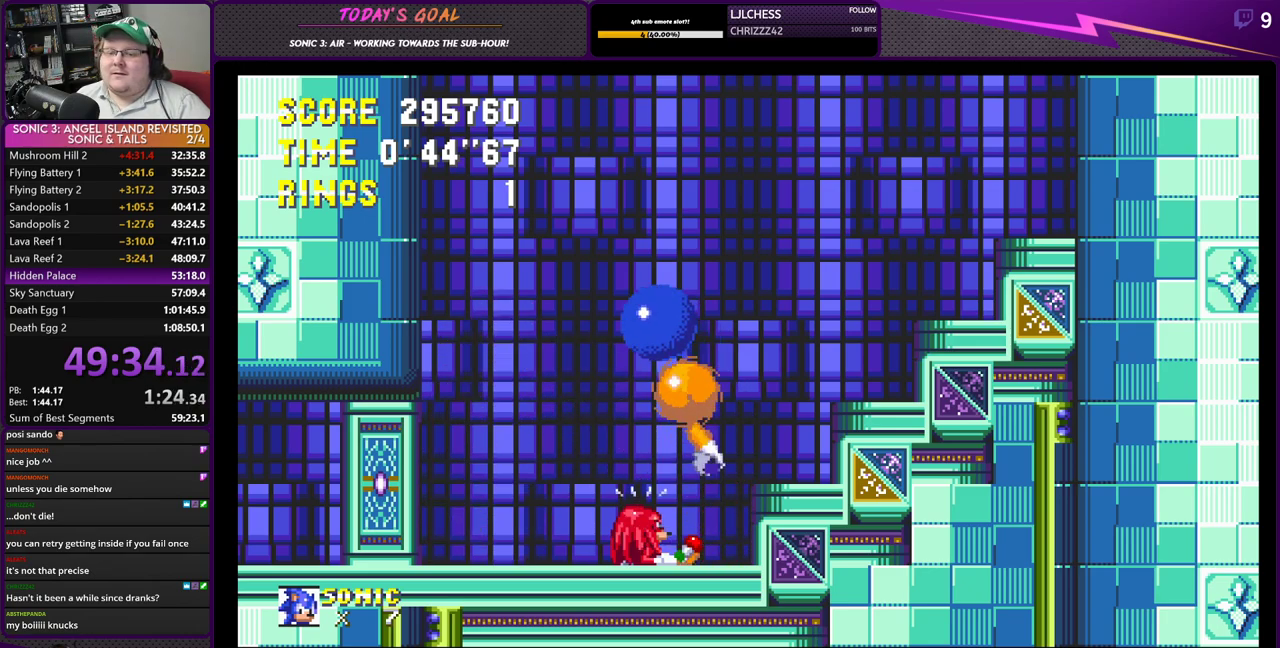
{"buttons": ["CROSS", "DPAD_RIGHT"], "left_stick": "center", "right_stick": "center", "events": [[417, "CROSS", "up"], [434, "DPAD_LEFT", "up"], [467, "DPAD_RIGHT", "down"], [484, "CROSS", "down"]]}
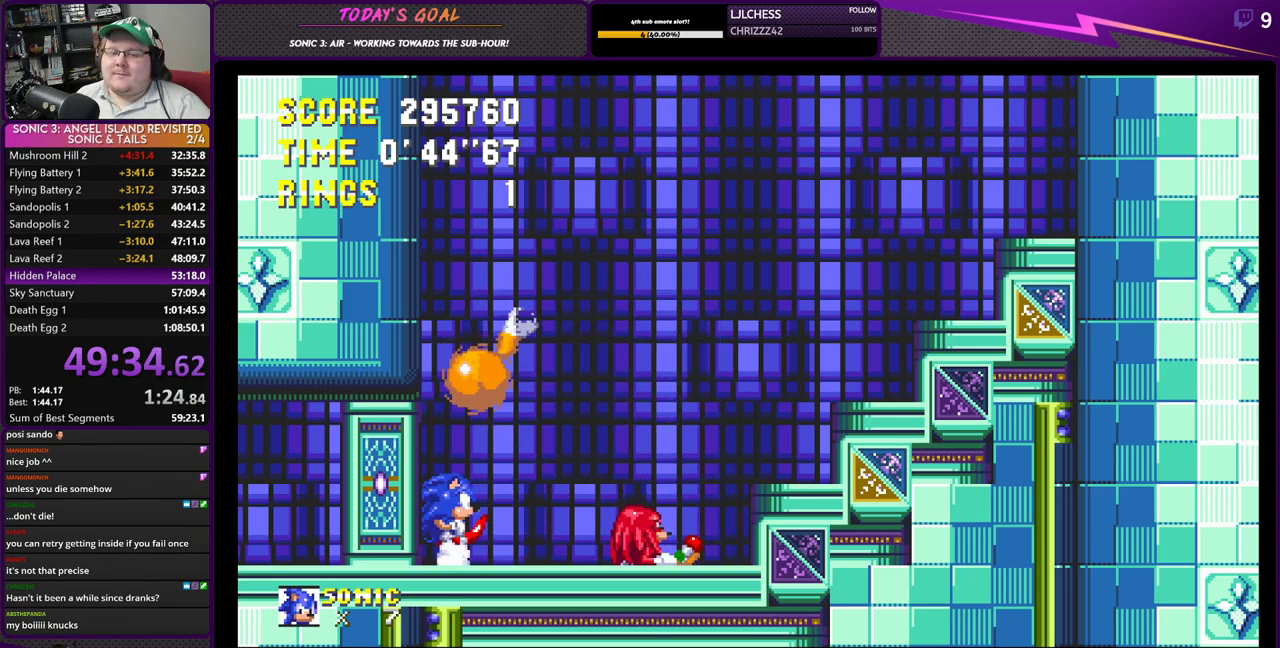
{"buttons": ["CROSS", "DPAD_RIGHT"], "left_stick": "center", "right_stick": "center", "events": [[84, "CROSS", "up"], [134, "CROSS", "down"]]}
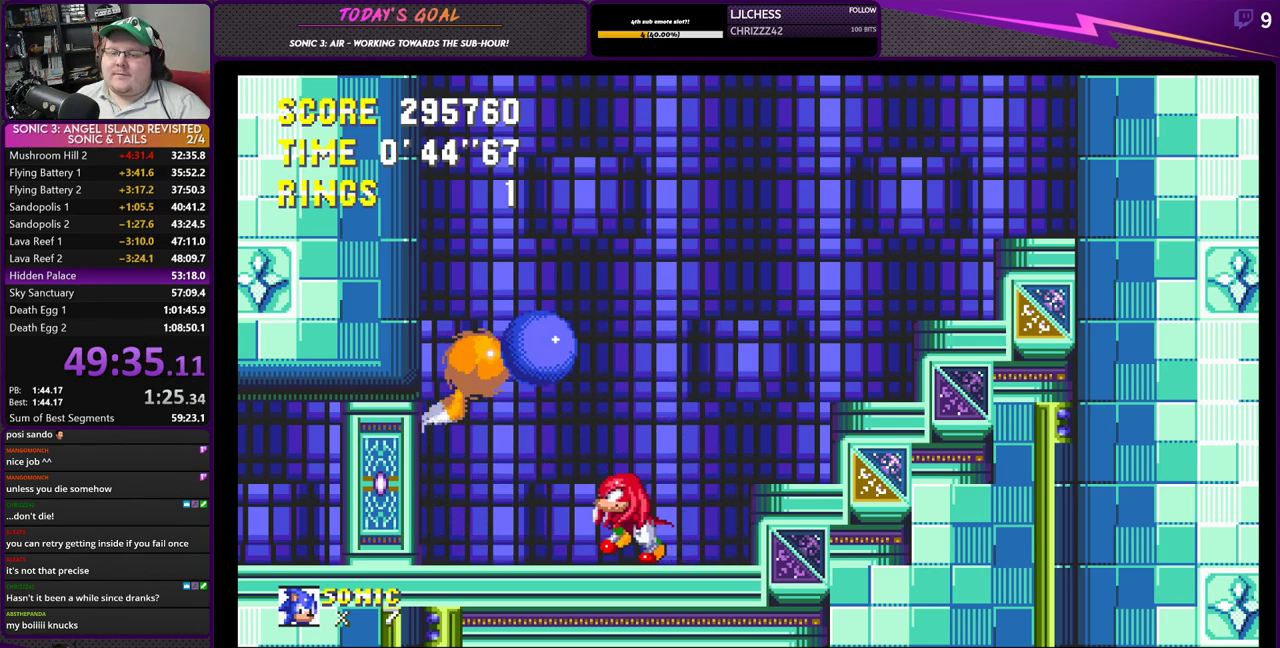
{"buttons": ["DPAD_LEFT"], "left_stick": "center", "right_stick": "center", "events": [[150, "DPAD_RIGHT", "up"], [217, "DPAD_LEFT", "down"], [250, "CROSS", "up"], [434, "CROSS", "down"], [500, "CROSS", "up"]]}
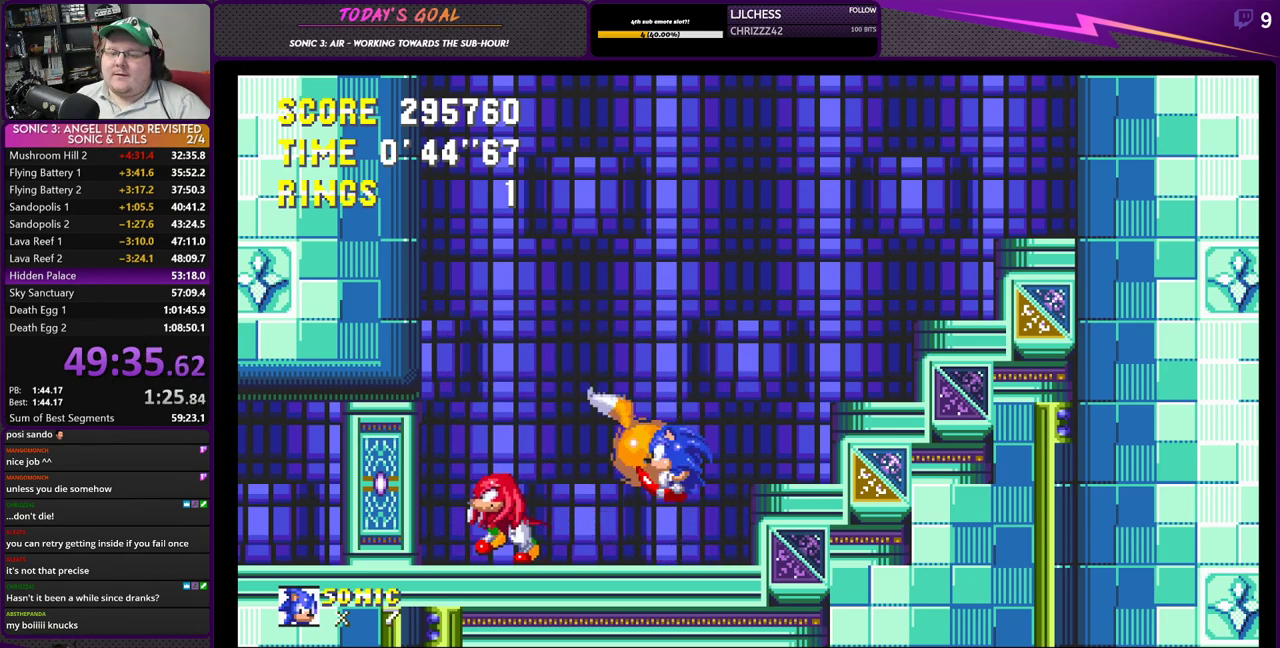
{"buttons": ["CROSS", "DPAD_LEFT"], "left_stick": "center", "right_stick": "center", "events": [[84, "CROSS", "down"]]}
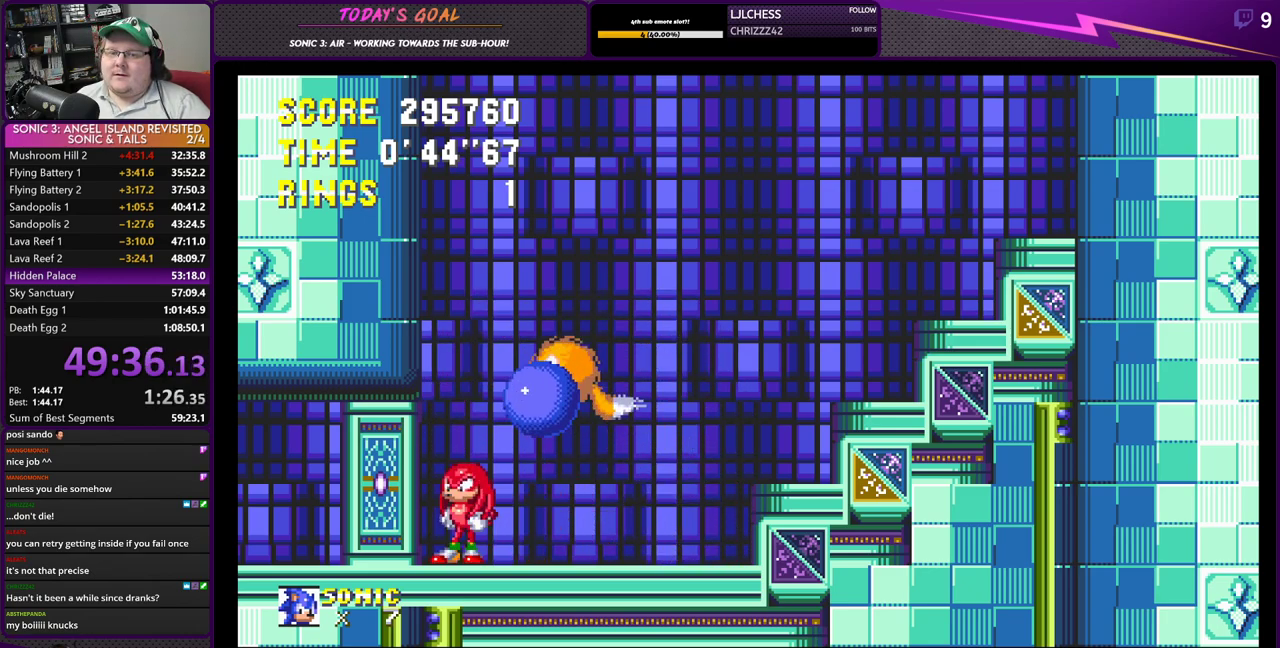
{"buttons": ["DPAD_DOWN"], "left_stick": "center", "right_stick": "center", "events": [[200, "DPAD_LEFT", "up"], [250, "CROSS", "up"], [283, "DPAD_DOWN", "down"]]}
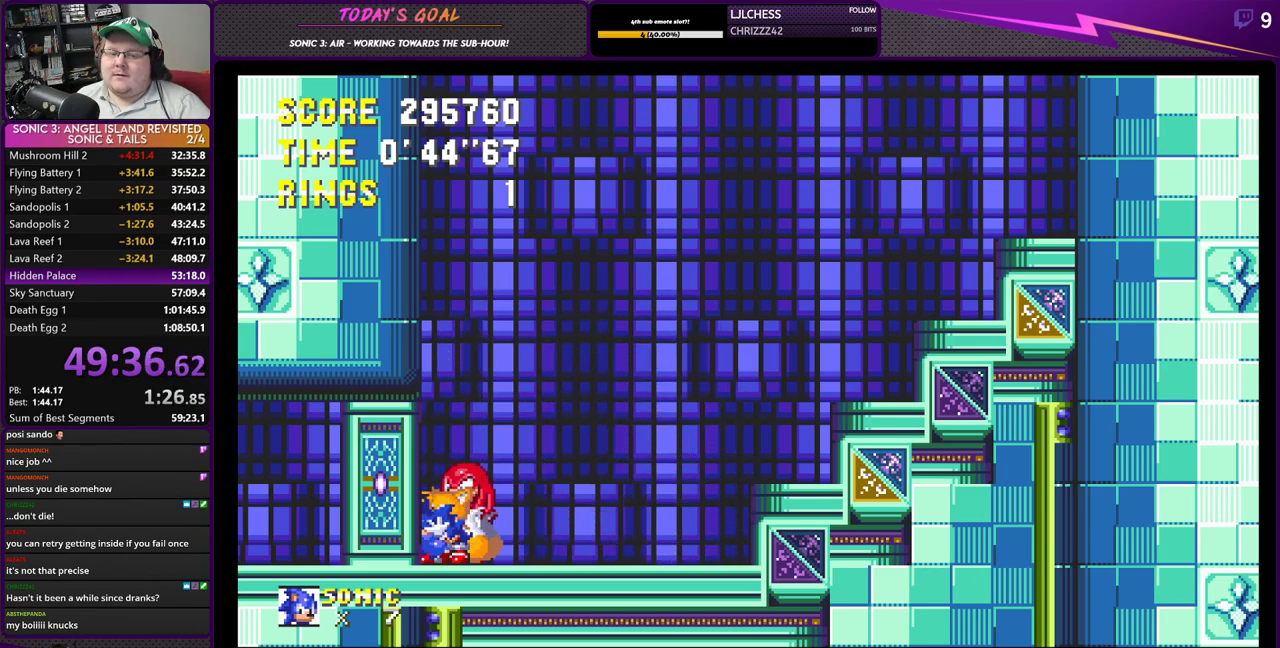
{"buttons": ["SQUARE", "DPAD_DOWN"], "left_stick": "center", "right_stick": "center", "events": [[67, "CROSS", "down"], [117, "CROSS", "up"], [117, "SQUARE", "down"], [251, "SQUARE", "up"], [301, "CIRCLE", "down"], [367, "CIRCLE", "up"], [367, "CROSS", "down"], [384, "SQUARE", "down"], [417, "CROSS", "up"]]}
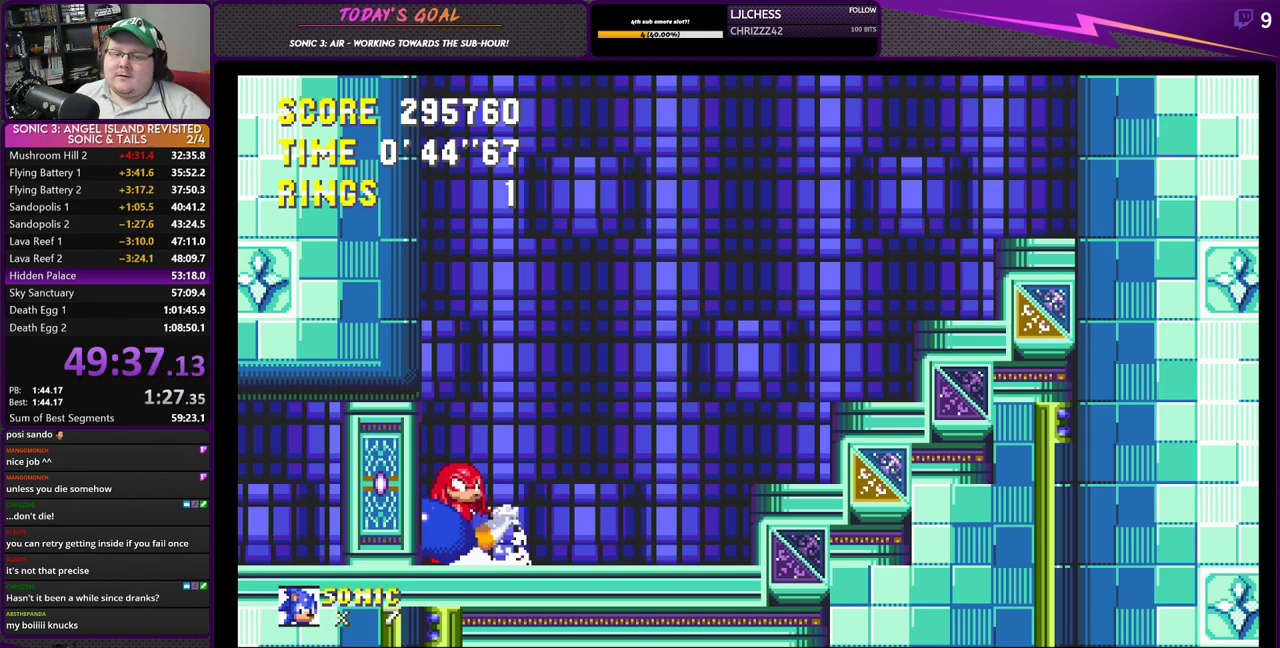
{"buttons": ["SQUARE", "DPAD_DOWN"], "left_stick": "center", "right_stick": "center", "events": [[17, "SQUARE", "up"], [50, "CIRCLE", "down"], [133, "CROSS", "down"], [150, "CIRCLE", "up"], [183, "CROSS", "up"], [183, "right_stick", "left"], [233, "SQUARE", "down"], [250, "right_stick", "center"], [317, "CIRCLE", "down"], [317, "CROSS", "down"], [317, "SQUARE", "up"], [350, "CROSS", "up"], [434, "CROSS", "down"], [450, "CIRCLE", "up"], [467, "CROSS", "up"], [467, "SQUARE", "down"]]}
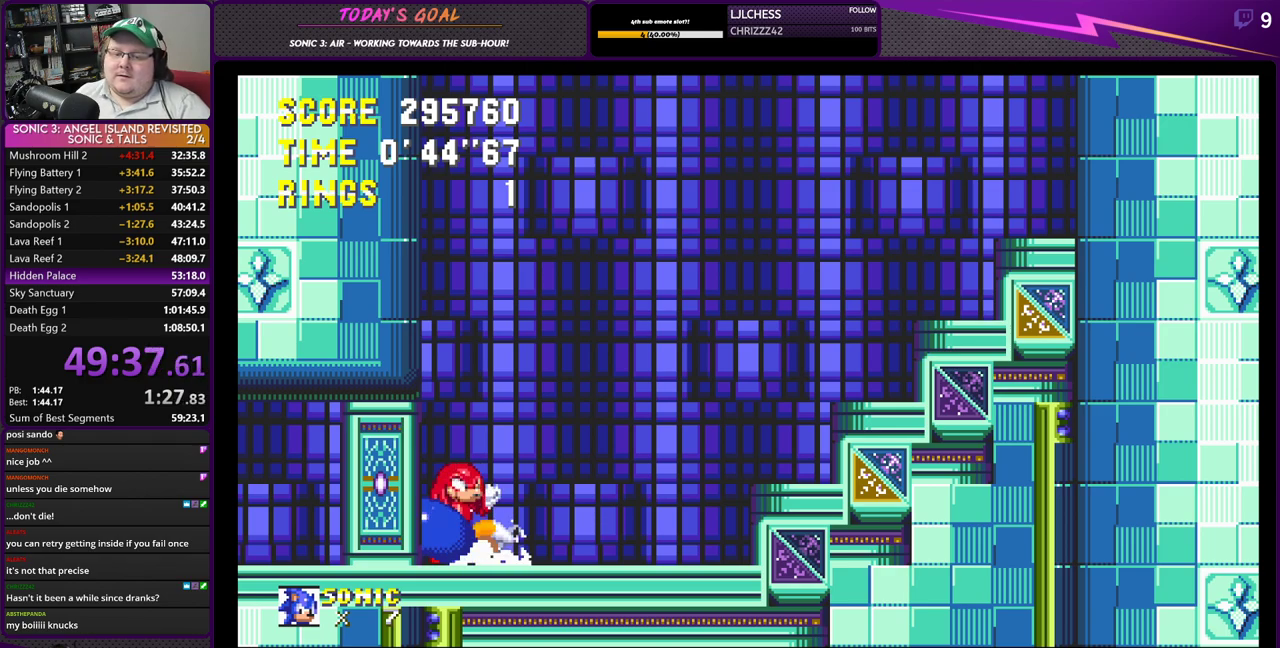
{"buttons": ["DPAD_DOWN"], "left_stick": "center", "right_stick": "center", "events": [[100, "CIRCLE", "down"], [100, "SQUARE", "up"], [234, "CIRCLE", "up"], [251, "SQUARE", "down"], [384, "SQUARE", "up"], [401, "CIRCLE", "down"], [501, "CIRCLE", "up"]]}
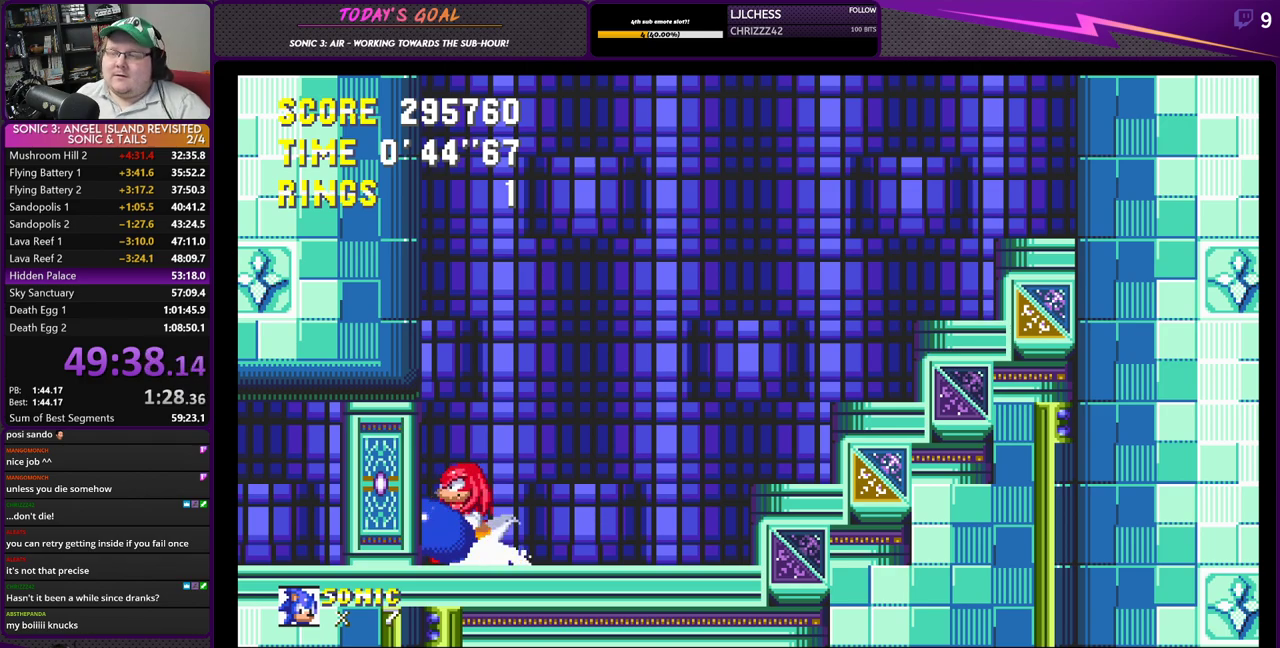
{"buttons": ["CIRCLE", "DPAD_DOWN"], "left_stick": "center", "right_stick": "center", "events": [[33, "CROSS", "down"], [50, "CROSS", "up"], [50, "SQUARE", "down"], [167, "SQUARE", "up"], [200, "CIRCLE", "down"], [317, "CIRCLE", "up"], [317, "CROSS", "down"], [350, "CROSS", "up"], [350, "SQUARE", "down"], [367, "right_stick", "left"], [450, "CROSS", "down"], [467, "SQUARE", "up"], [484, "CIRCLE", "down"], [500, "CROSS", "up"], [500, "right_stick", "center"]]}
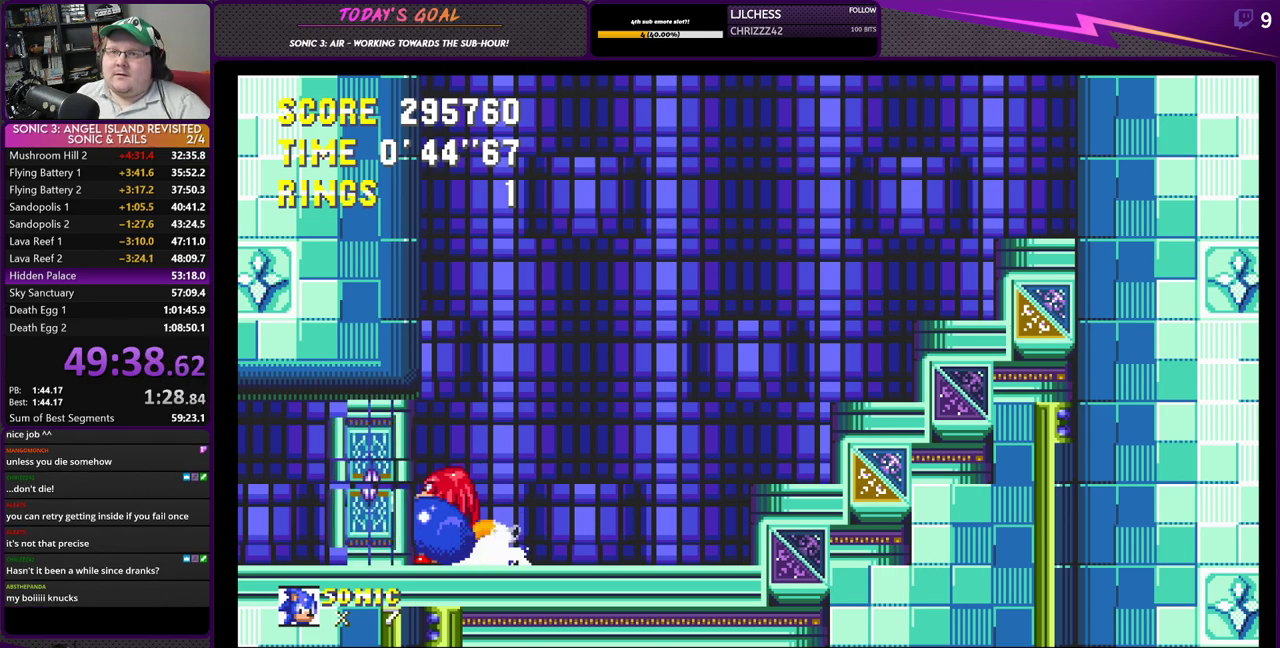
{"buttons": ["DPAD_DOWN"], "left_stick": "center", "right_stick": "left", "events": [[100, "CROSS", "down"], [117, "CIRCLE", "up"], [134, "SQUARE", "down"], [151, "right_stick", "left"], [167, "CROSS", "up"], [234, "right_stick", "center"], [284, "CROSS", "down"], [284, "SQUARE", "up"], [317, "CROSS", "up"], [351, "CIRCLE", "down"], [417, "CROSS", "down"], [434, "CIRCLE", "up"], [451, "right_stick", "left"], [467, "CROSS", "up"]]}
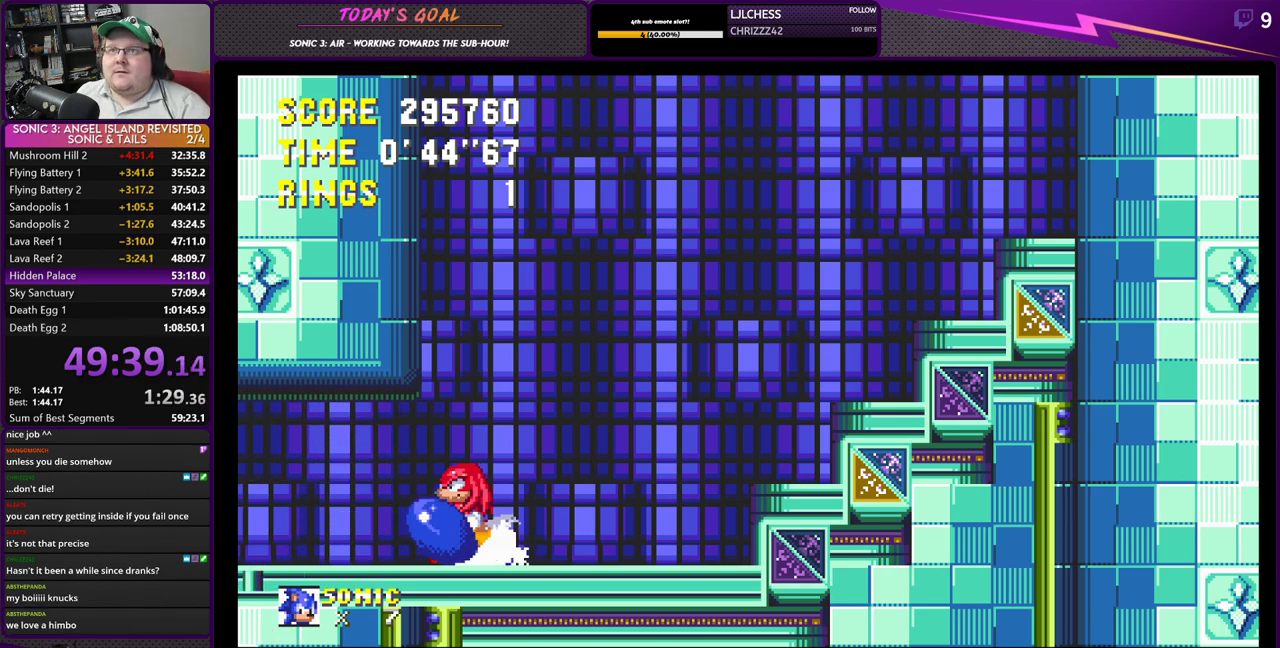
{"buttons": ["CROSS", "CIRCLE", "DPAD_DOWN"], "left_stick": "center", "right_stick": "center", "events": [[33, "SQUARE", "down"], [33, "right_stick", "center"], [50, "CROSS", "down"], [83, "SQUARE", "up"], [117, "CROSS", "up"], [133, "CIRCLE", "down"], [217, "CIRCLE", "up"], [217, "CROSS", "down"], [250, "CROSS", "up"], [250, "right_stick", "left"], [300, "SQUARE", "down"], [317, "right_stick", "center"], [334, "CROSS", "down"], [384, "CIRCLE", "down"], [384, "SQUARE", "up"], [417, "CROSS", "up"], [500, "CROSS", "down"]]}
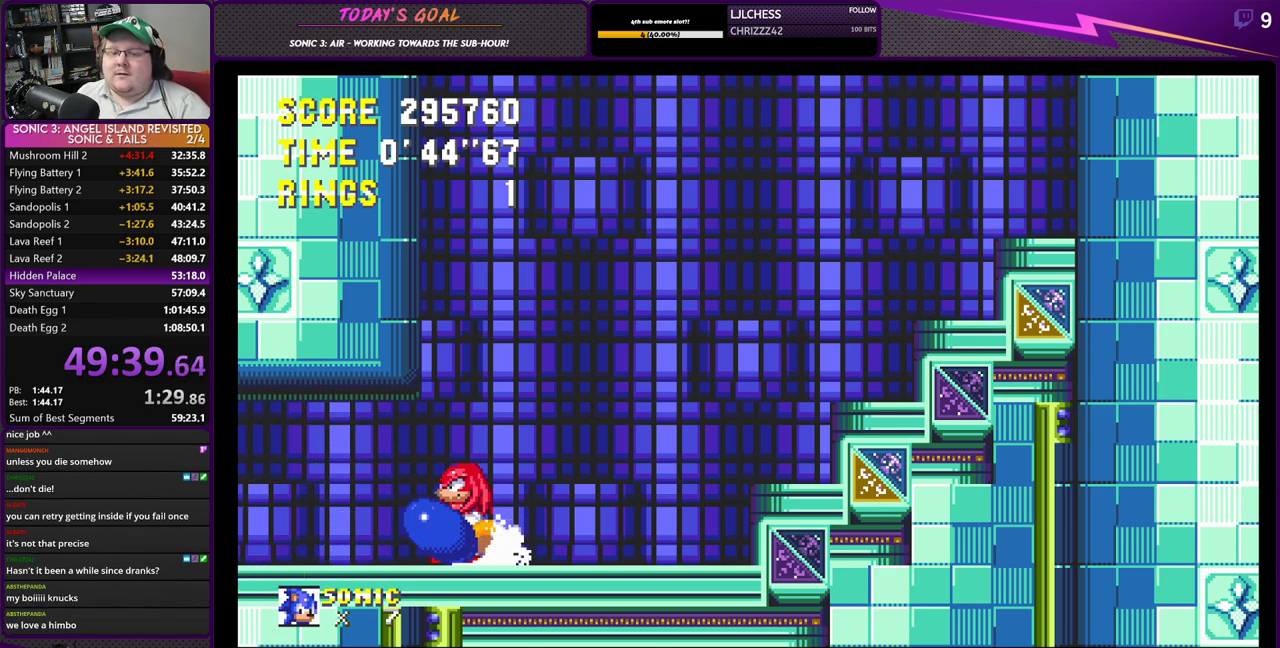
{"buttons": ["CROSS", "CIRCLE", "DPAD_DOWN"], "left_stick": "center", "right_stick": "center", "events": [[17, "CIRCLE", "up"], [50, "CROSS", "up"], [50, "SQUARE", "down"], [50, "right_stick", "left"], [117, "CROSS", "down"], [117, "right_stick", "center"], [184, "SQUARE", "up"], [201, "CROSS", "up"], [234, "CIRCLE", "down"], [301, "CROSS", "down"], [317, "CIRCLE", "up"], [351, "CROSS", "up"], [351, "right_stick", "left"], [367, "SQUARE", "down"], [417, "right_stick", "center"], [434, "CROSS", "down"], [484, "SQUARE", "up"], [501, "CIRCLE", "down"]]}
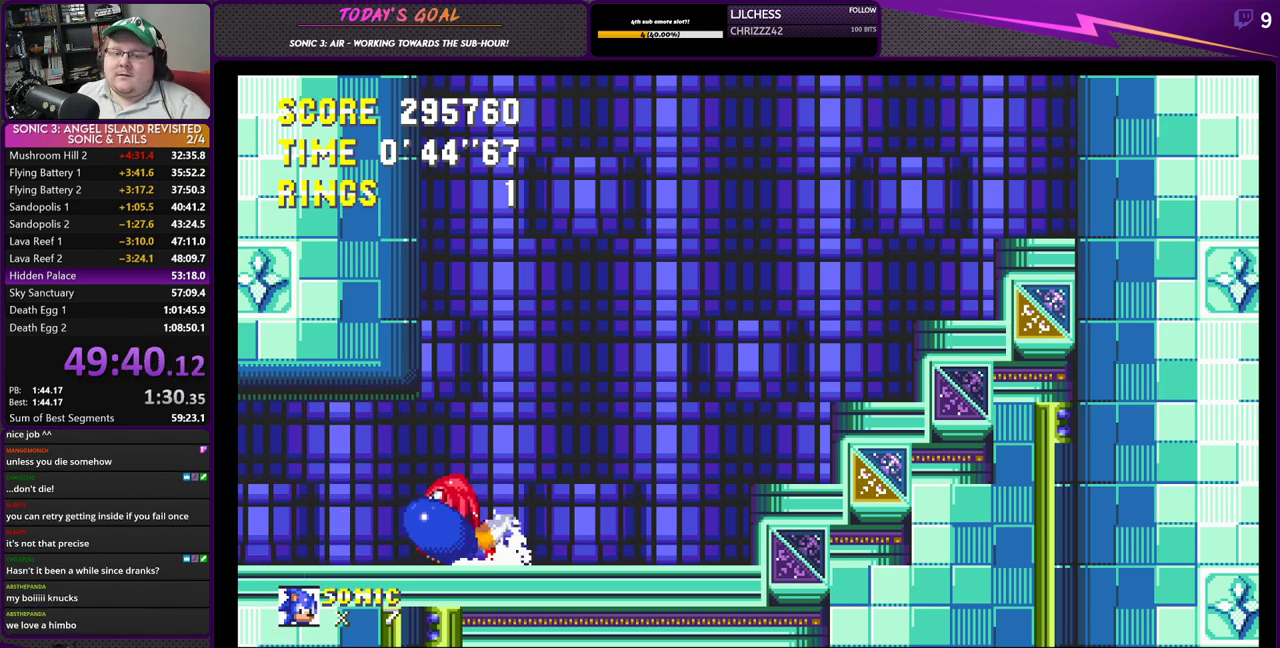
{"buttons": ["CROSS", "SQUARE", "DPAD_DOWN"], "left_stick": "center", "right_stick": "center", "events": [[33, "CROSS", "up"], [67, "CROSS", "down"], [100, "CIRCLE", "up"], [117, "SQUARE", "down"], [167, "CROSS", "up"], [183, "CROSS", "down"], [250, "CIRCLE", "down"], [250, "SQUARE", "up"], [283, "CROSS", "up"], [350, "CROSS", "down"], [367, "CIRCLE", "up"], [367, "SQUARE", "down"]]}
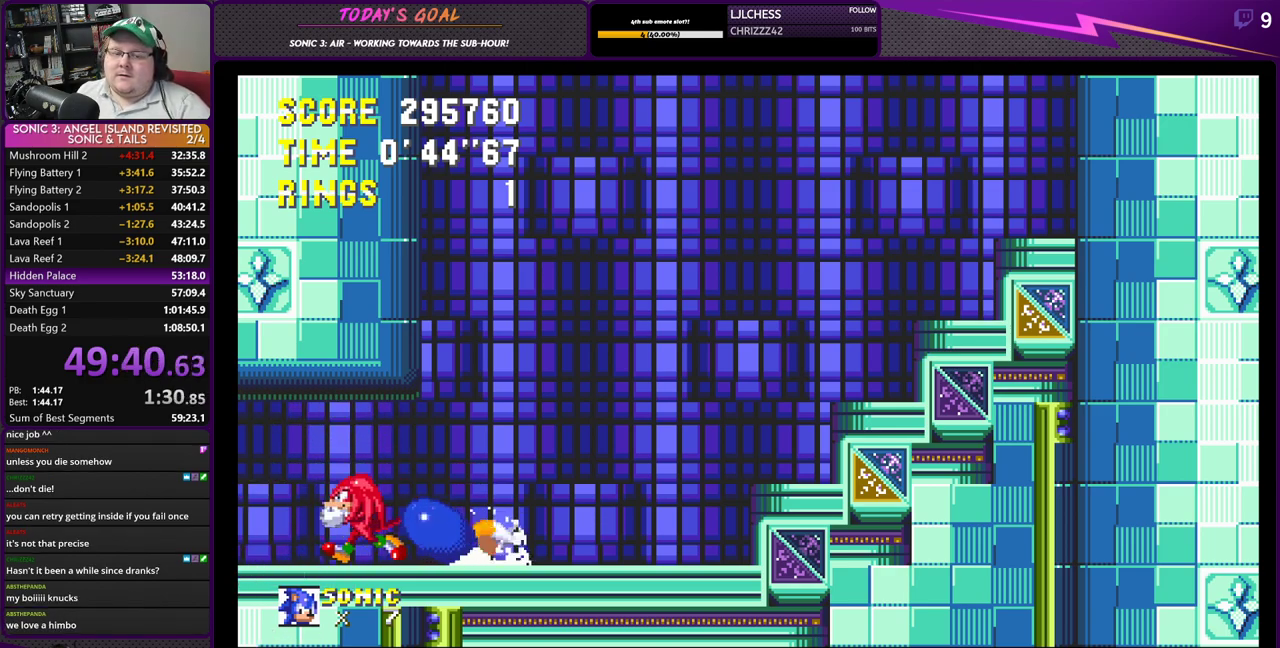
{"buttons": ["SQUARE", "DPAD_DOWN"], "left_stick": "center", "right_stick": "center", "events": [[17, "CIRCLE", "down"], [17, "SQUARE", "up"], [34, "CROSS", "up"], [117, "CROSS", "down"], [134, "CIRCLE", "up"], [151, "SQUARE", "down"], [267, "SQUARE", "up"], [284, "CIRCLE", "down"], [317, "CROSS", "up"], [367, "CROSS", "down"], [401, "CIRCLE", "up"], [401, "SQUARE", "down"], [451, "CROSS", "up"]]}
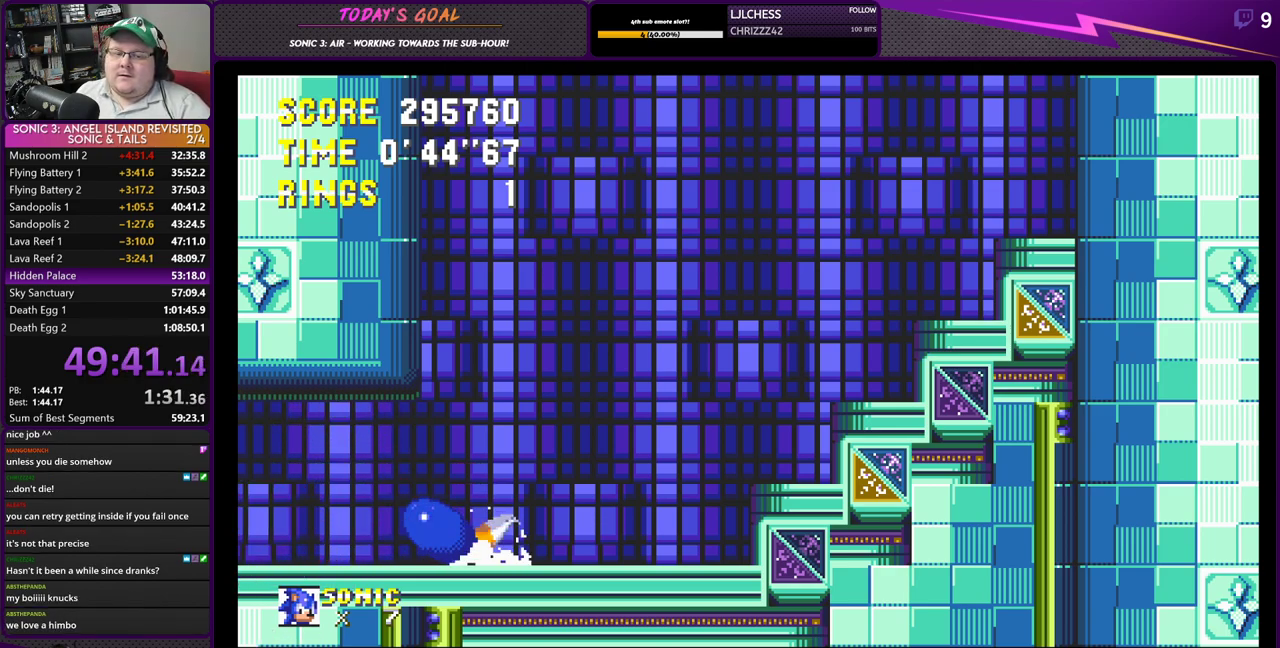
{"buttons": ["DPAD_DOWN"], "left_stick": "center", "right_stick": "center", "events": [[50, "SQUARE", "up"], [67, "CIRCLE", "down"], [100, "CROSS", "down"], [150, "CIRCLE", "up"], [150, "SQUARE", "down"], [283, "CIRCLE", "down"], [283, "SQUARE", "up"], [317, "CROSS", "up"], [367, "CROSS", "down"], [417, "CIRCLE", "up"], [434, "SQUARE", "down"], [500, "CROSS", "up"], [500, "SQUARE", "up"]]}
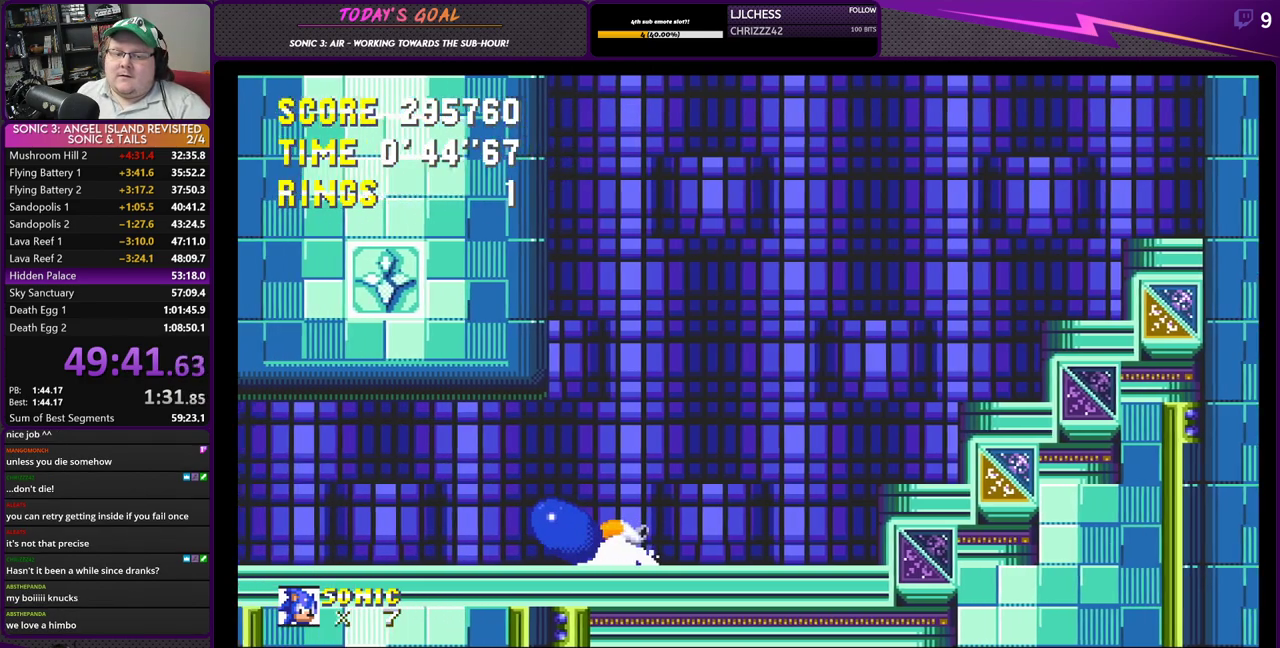
{"buttons": ["DPAD_LEFT"], "left_stick": "center", "right_stick": "center", "events": [[17, "DPAD_LEFT", "down"], [34, "DPAD_DOWN", "up"], [284, "CROSS", "down"], [434, "CROSS", "up"]]}